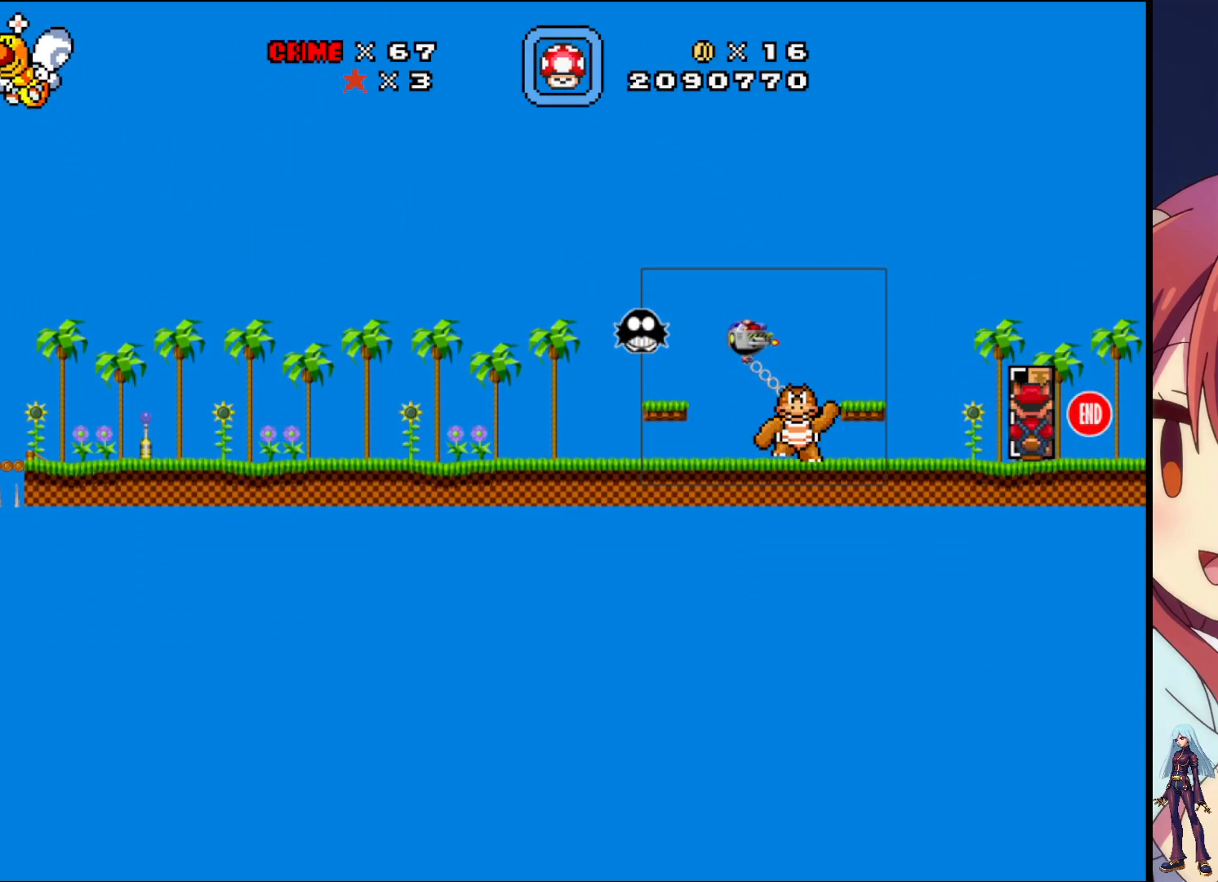
Gameplay with a controller (PlayStation layout); each line is a JSON object with the inputs held at the frame after it. "events" lists button and stick changes between this image and that frame as [ms after this image, input, new state], when the widget could be followed in between. Not read: L3 R3 left_stick right_stick.
{"buttons": [], "events": []}
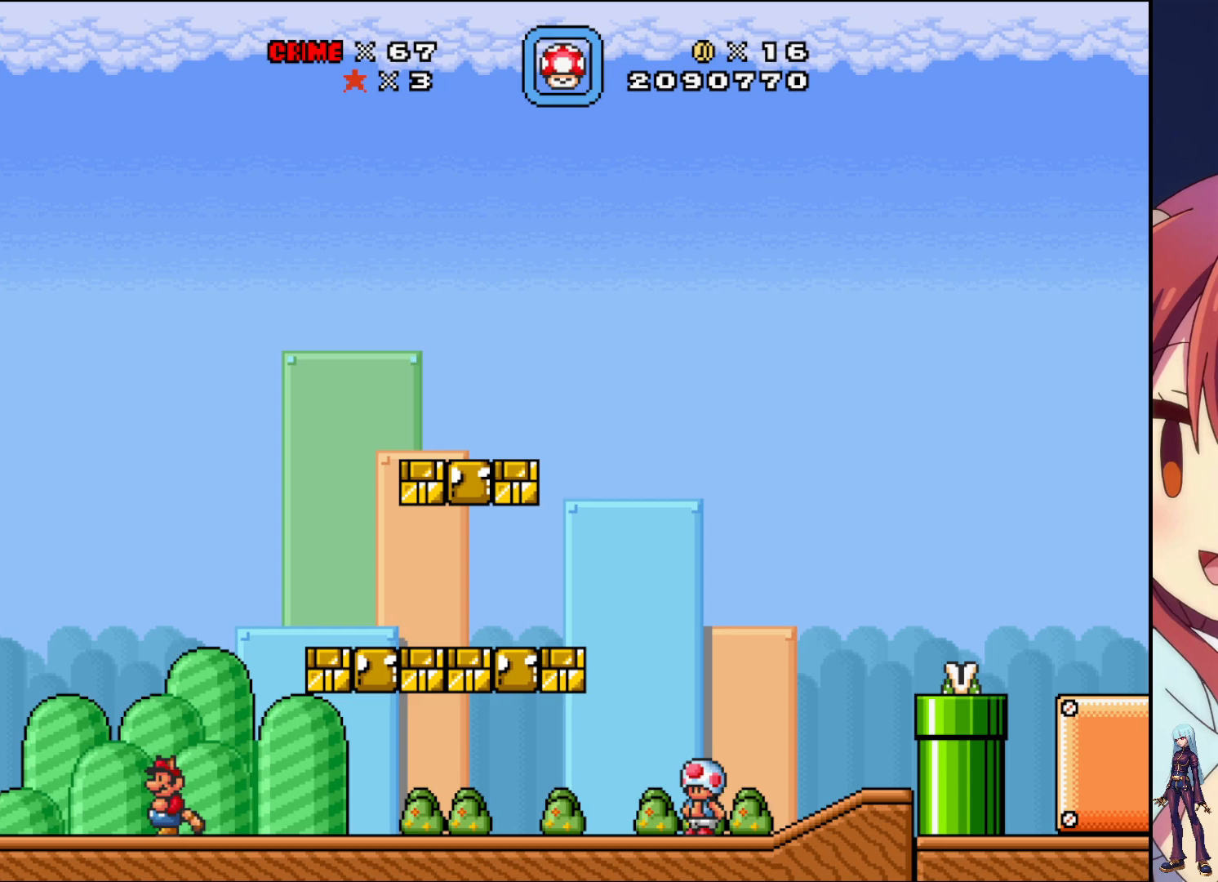
{"buttons": ["SQUARE", "DPAD_RIGHT"], "events": [[250, "SQUARE", "down"], [300, "DPAD_RIGHT", "down"]]}
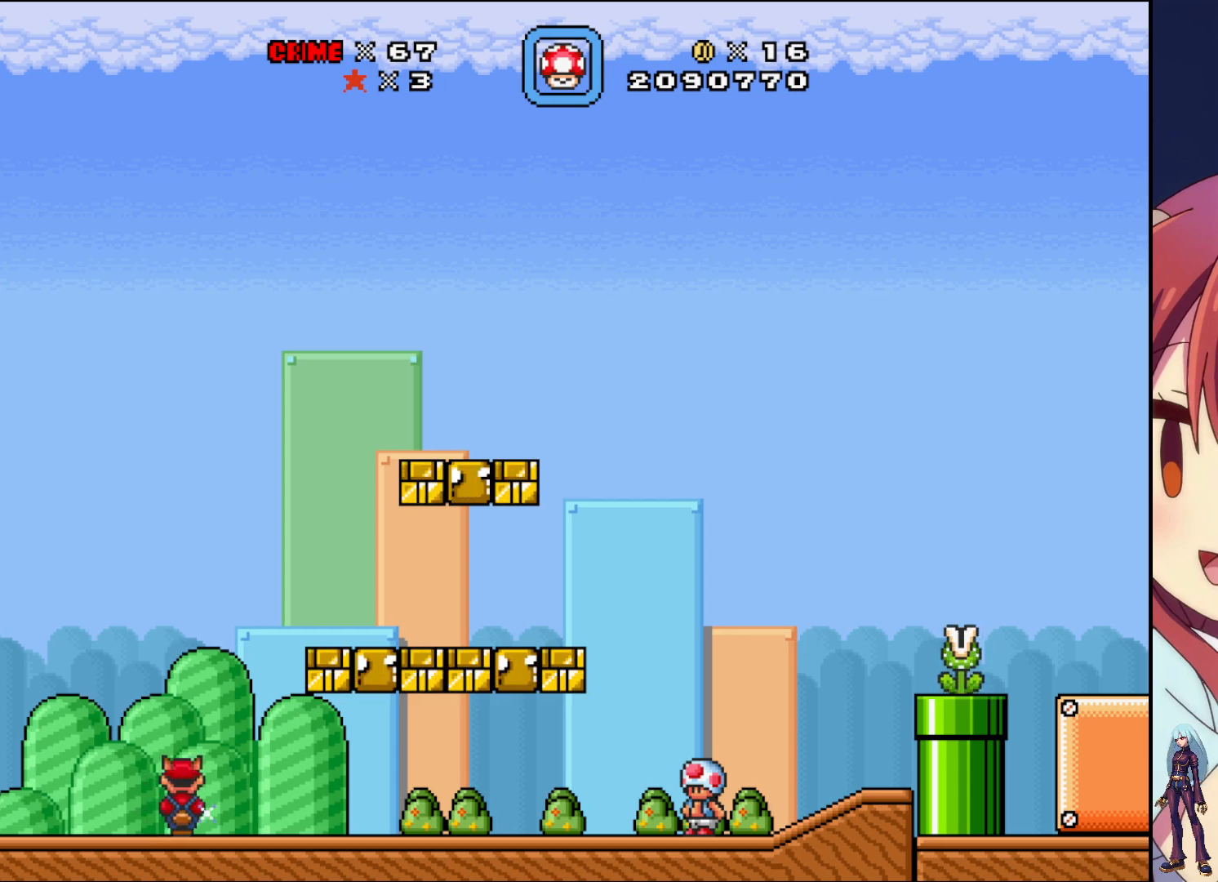
{"buttons": ["SQUARE"], "events": [[417, "DPAD_RIGHT", "up"]]}
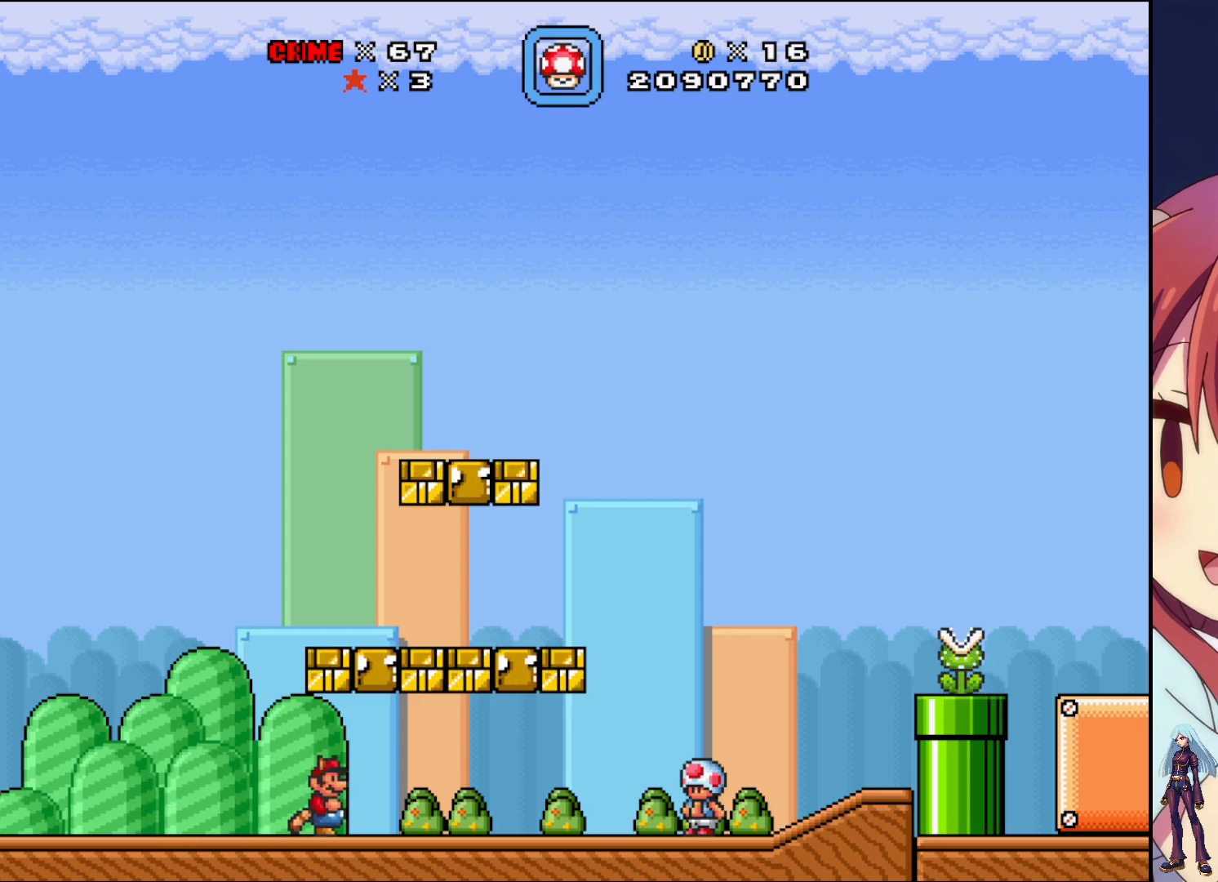
{"buttons": ["SQUARE", "DPAD_RIGHT"], "events": [[167, "CROSS", "down"], [300, "DPAD_RIGHT", "down"], [333, "CROSS", "up"]]}
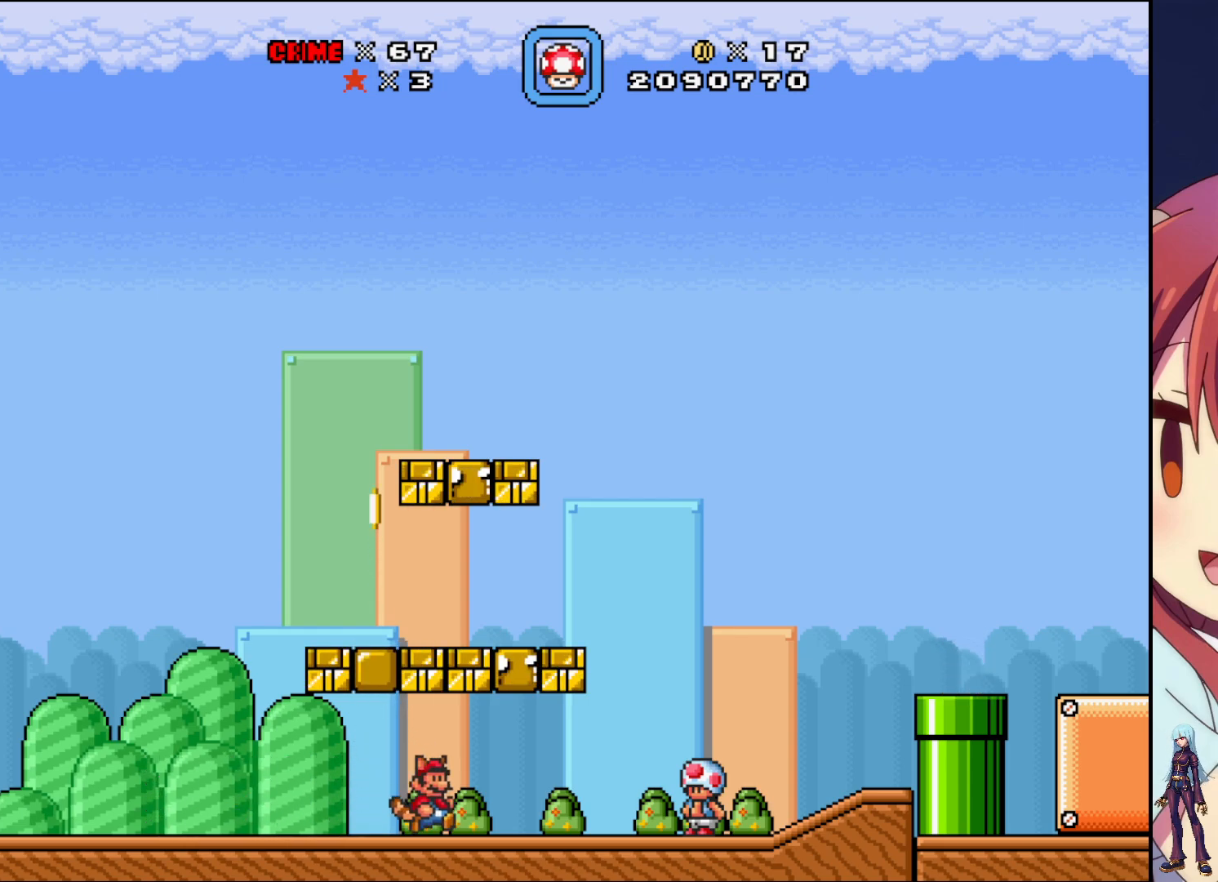
{"buttons": ["DPAD_RIGHT"], "events": [[317, "SQUARE", "up"]]}
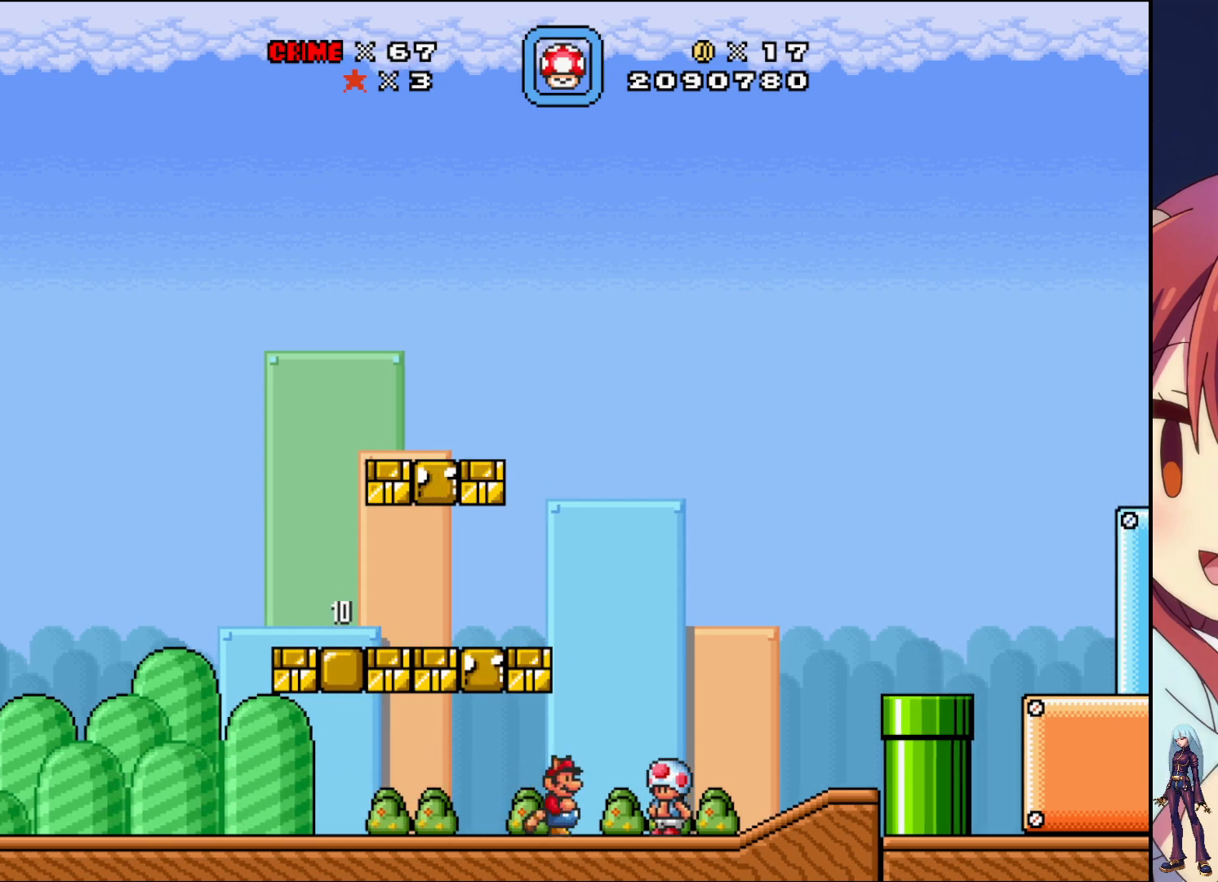
{"buttons": [], "events": [[33, "DPAD_RIGHT", "up"]]}
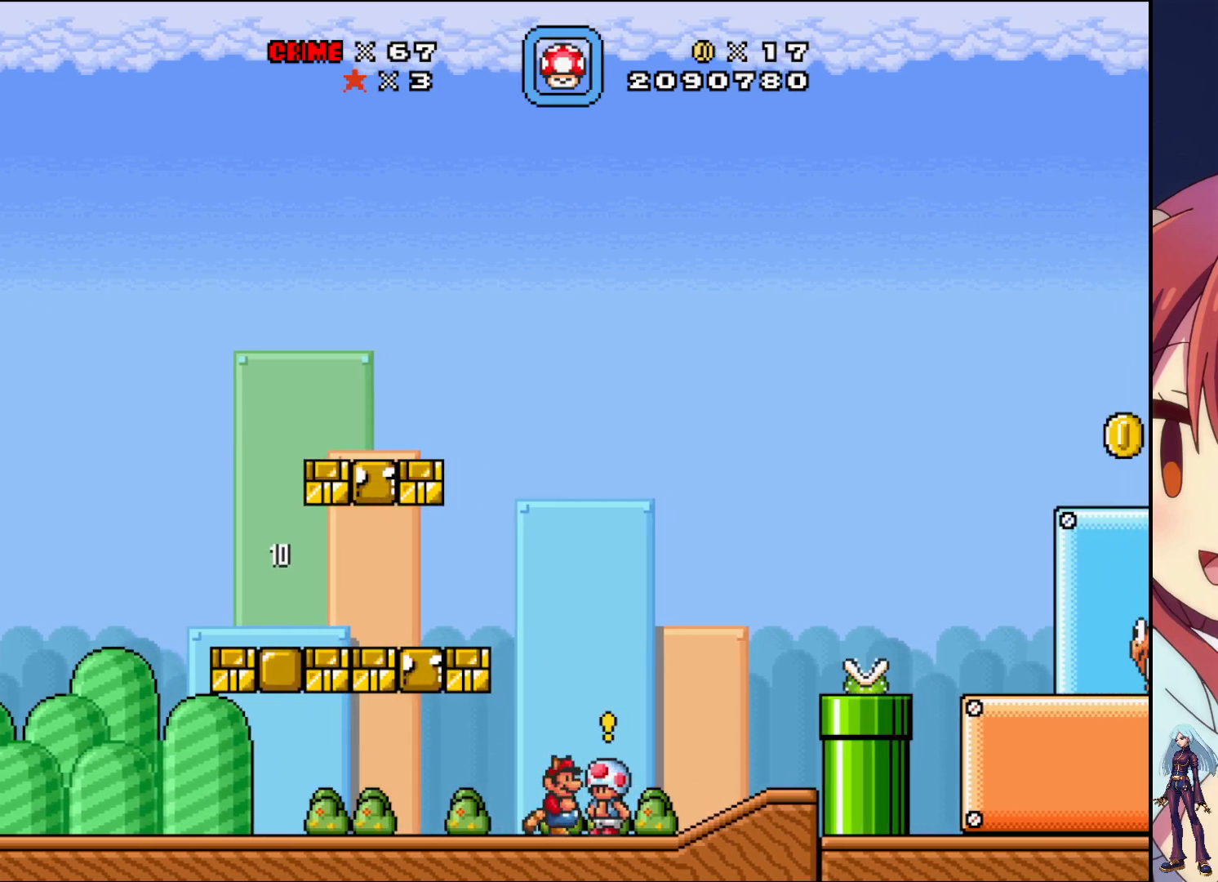
{"buttons": [], "events": [[50, "DPAD_RIGHT", "down"], [167, "DPAD_RIGHT", "up"], [300, "DPAD_UP", "down"], [467, "DPAD_UP", "up"]]}
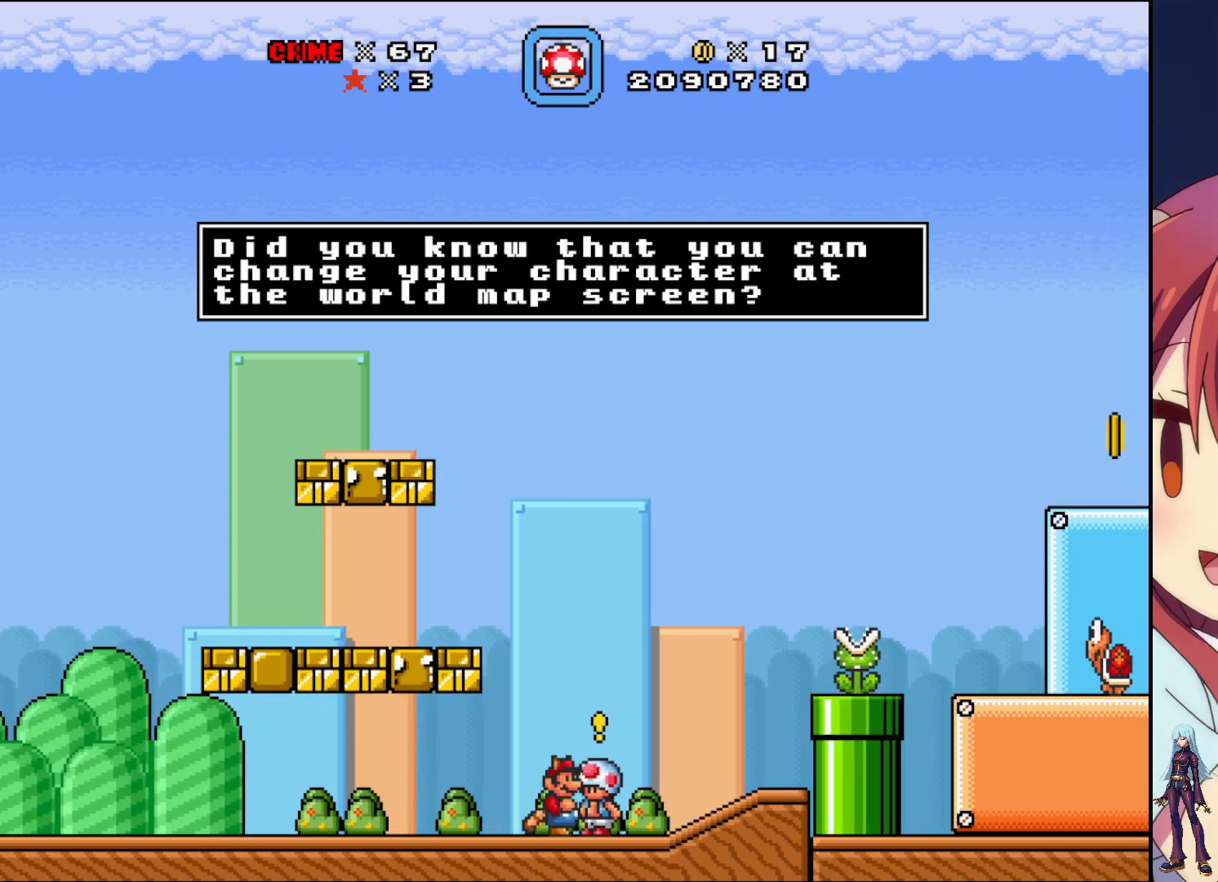
{"buttons": [], "events": []}
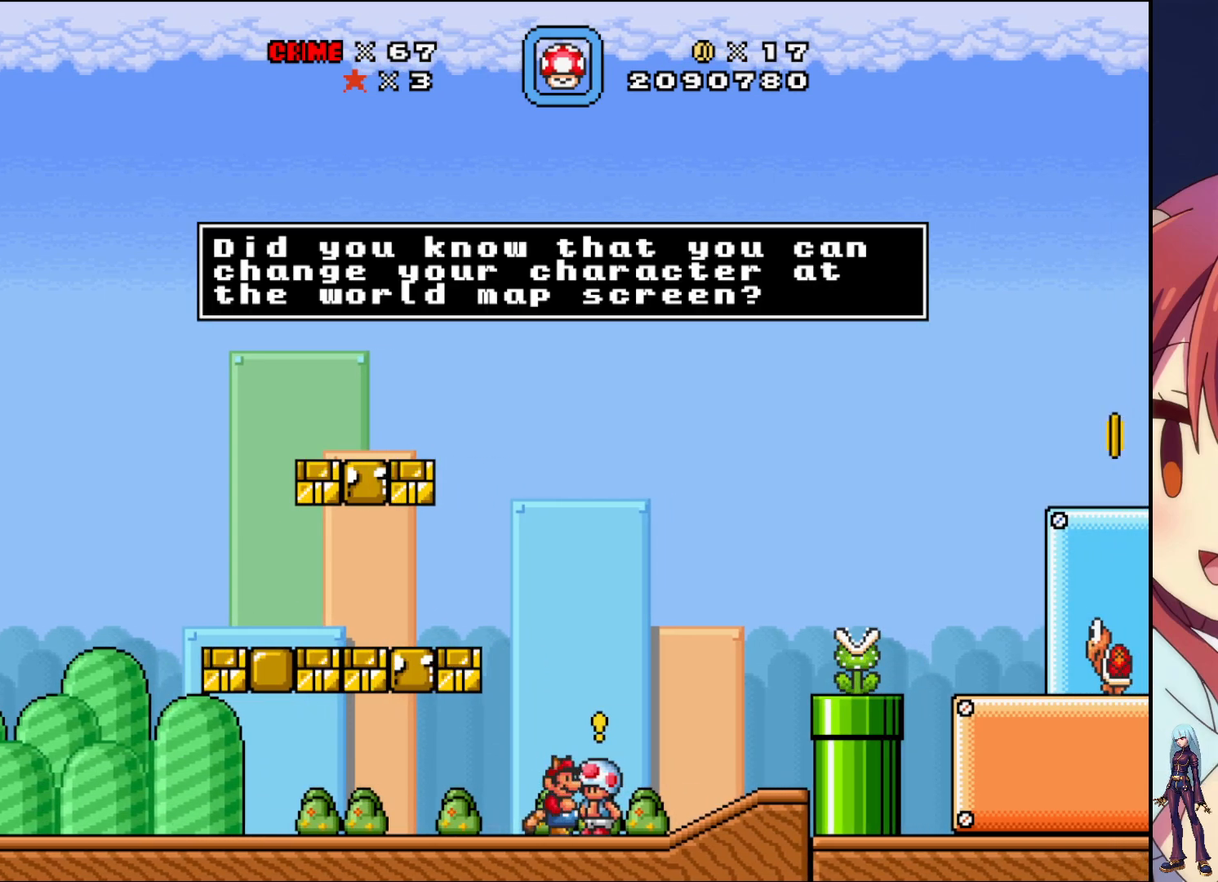
{"buttons": [], "events": []}
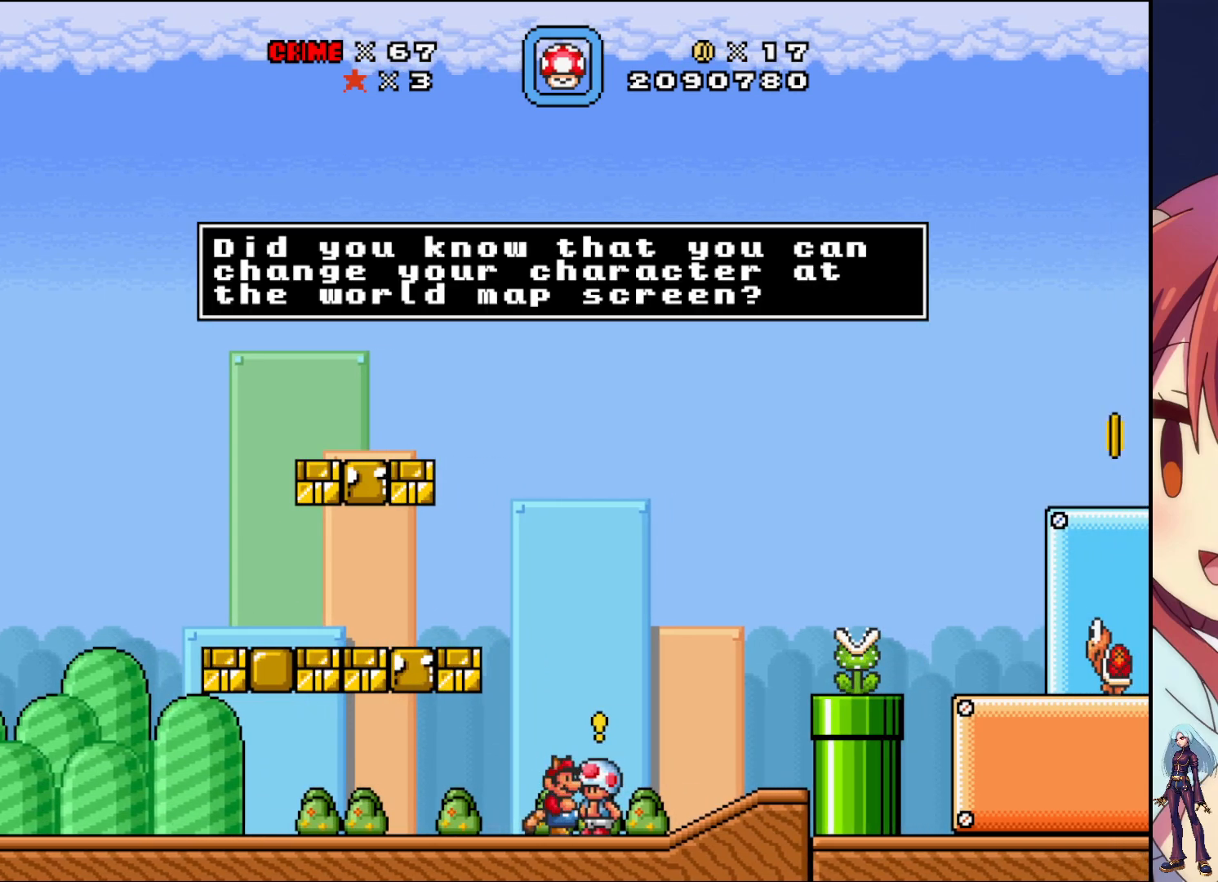
{"buttons": [], "events": []}
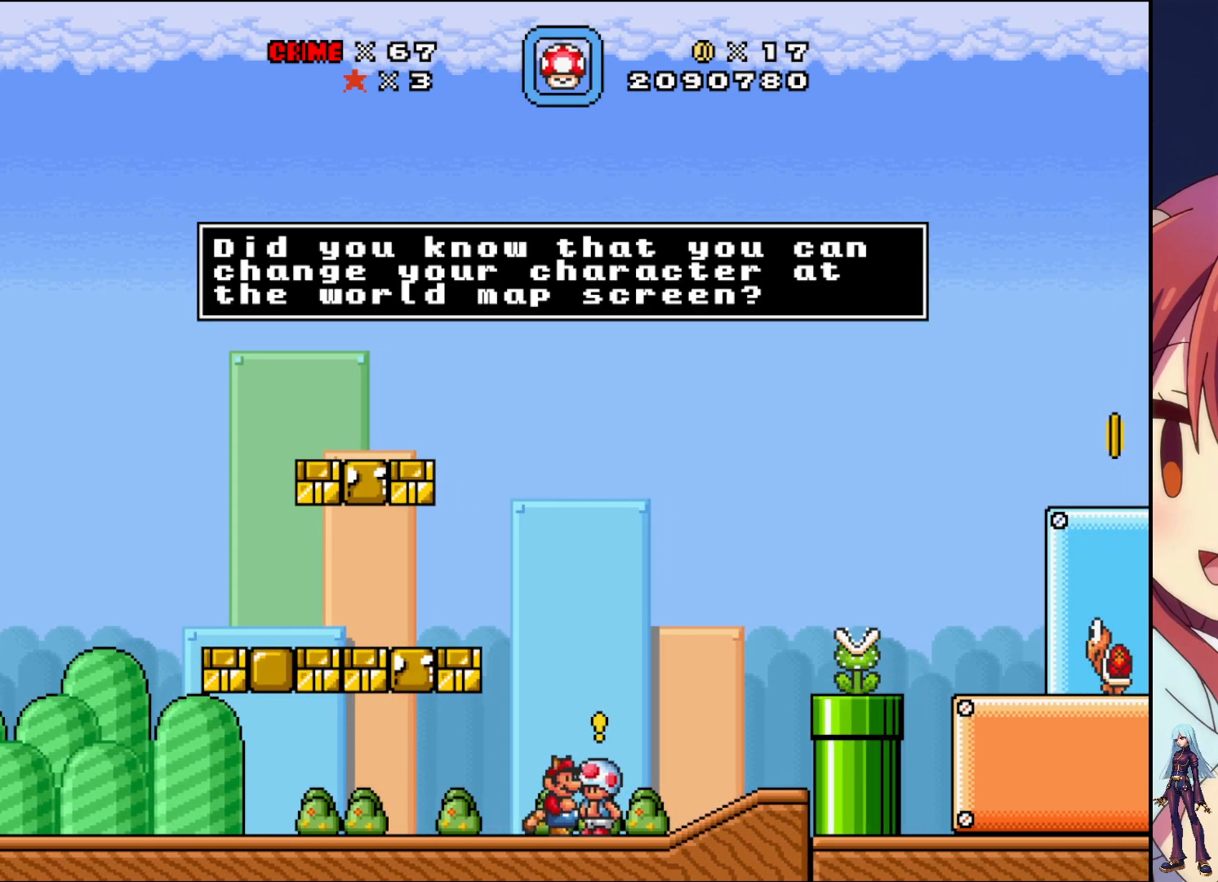
{"buttons": [], "events": []}
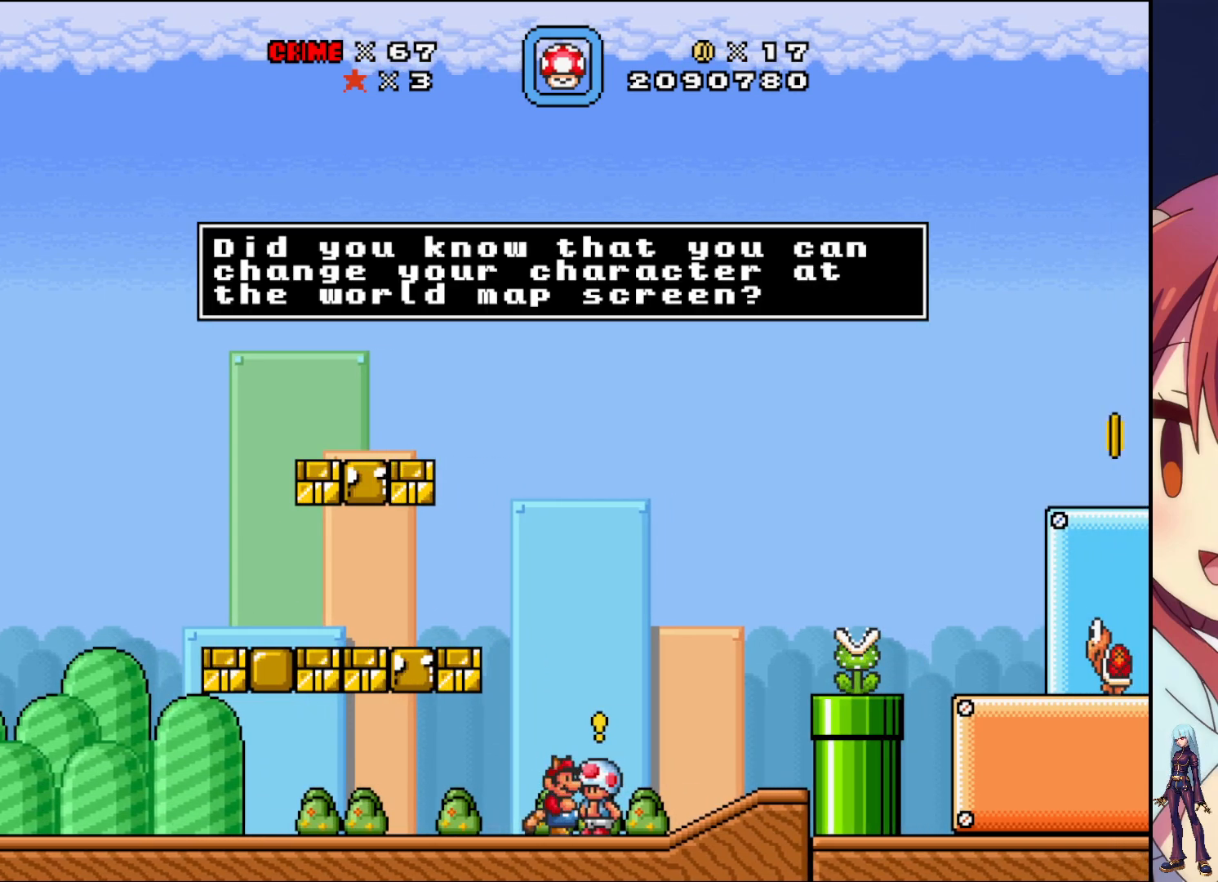
{"buttons": [], "events": []}
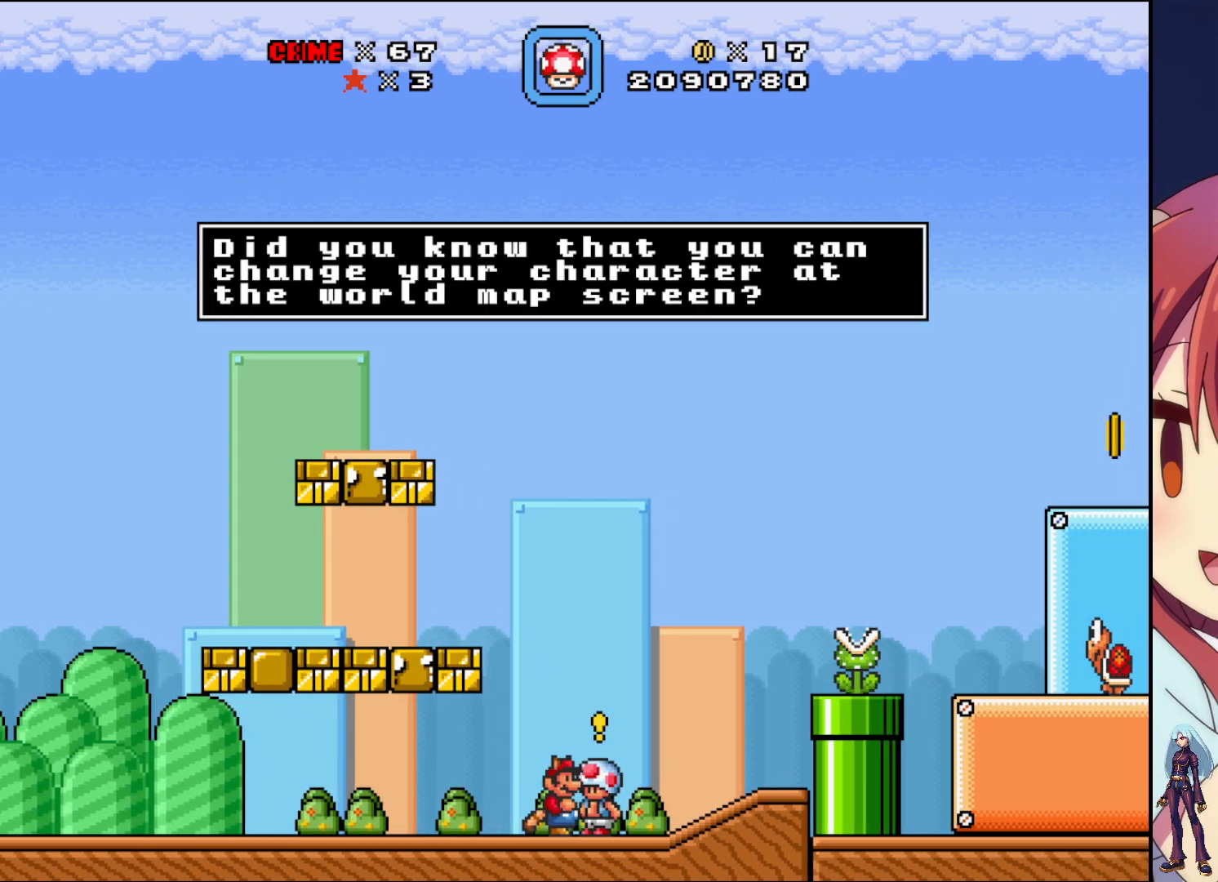
{"buttons": ["CROSS"], "events": [[383, "CROSS", "down"]]}
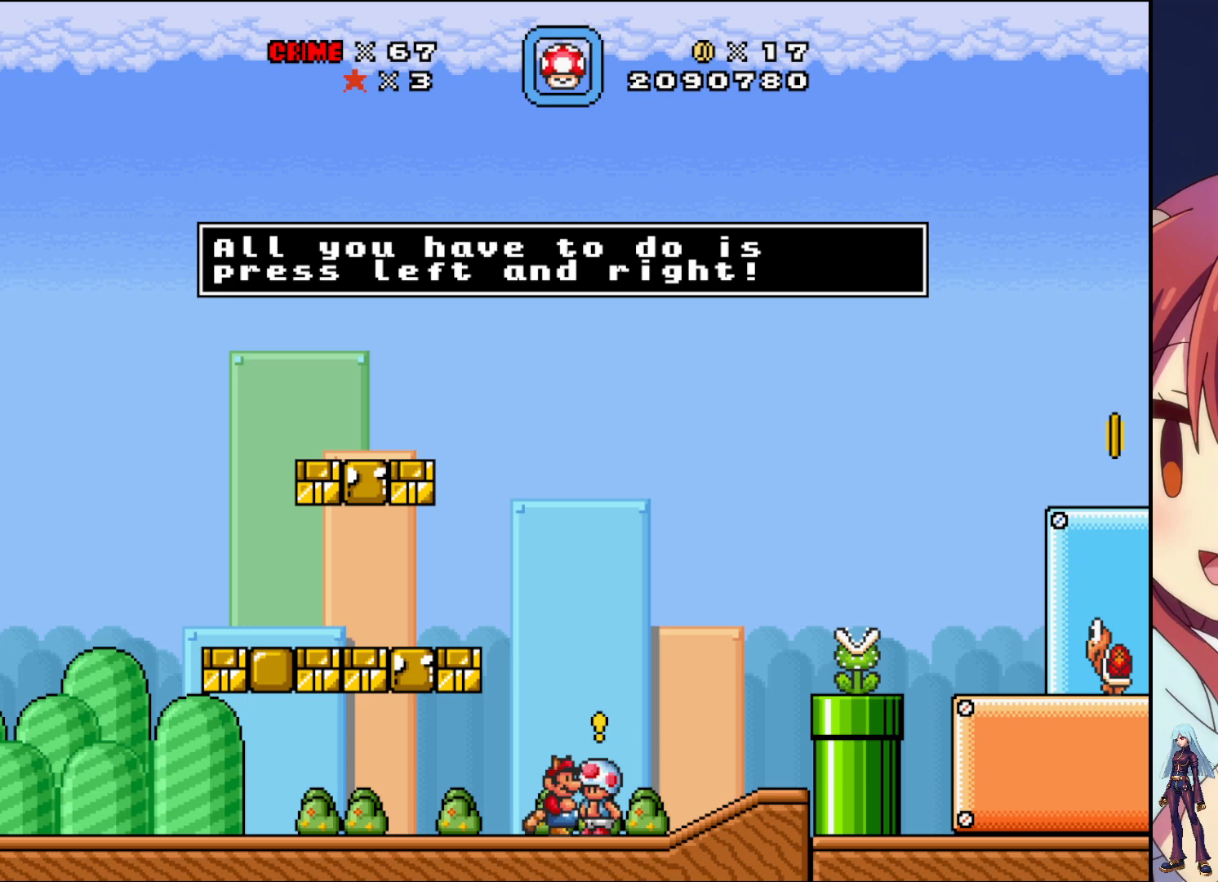
{"buttons": [], "events": [[17, "CROSS", "up"]]}
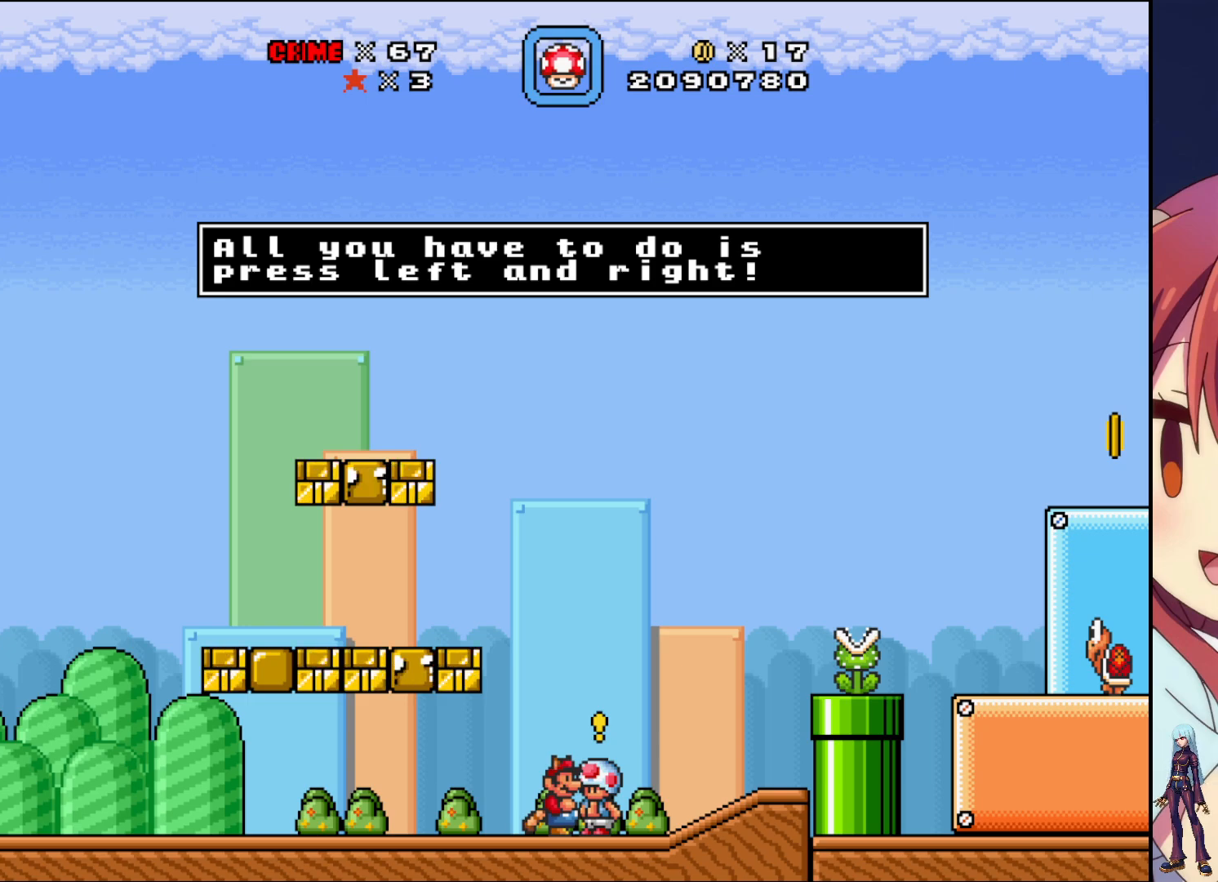
{"buttons": [], "events": []}
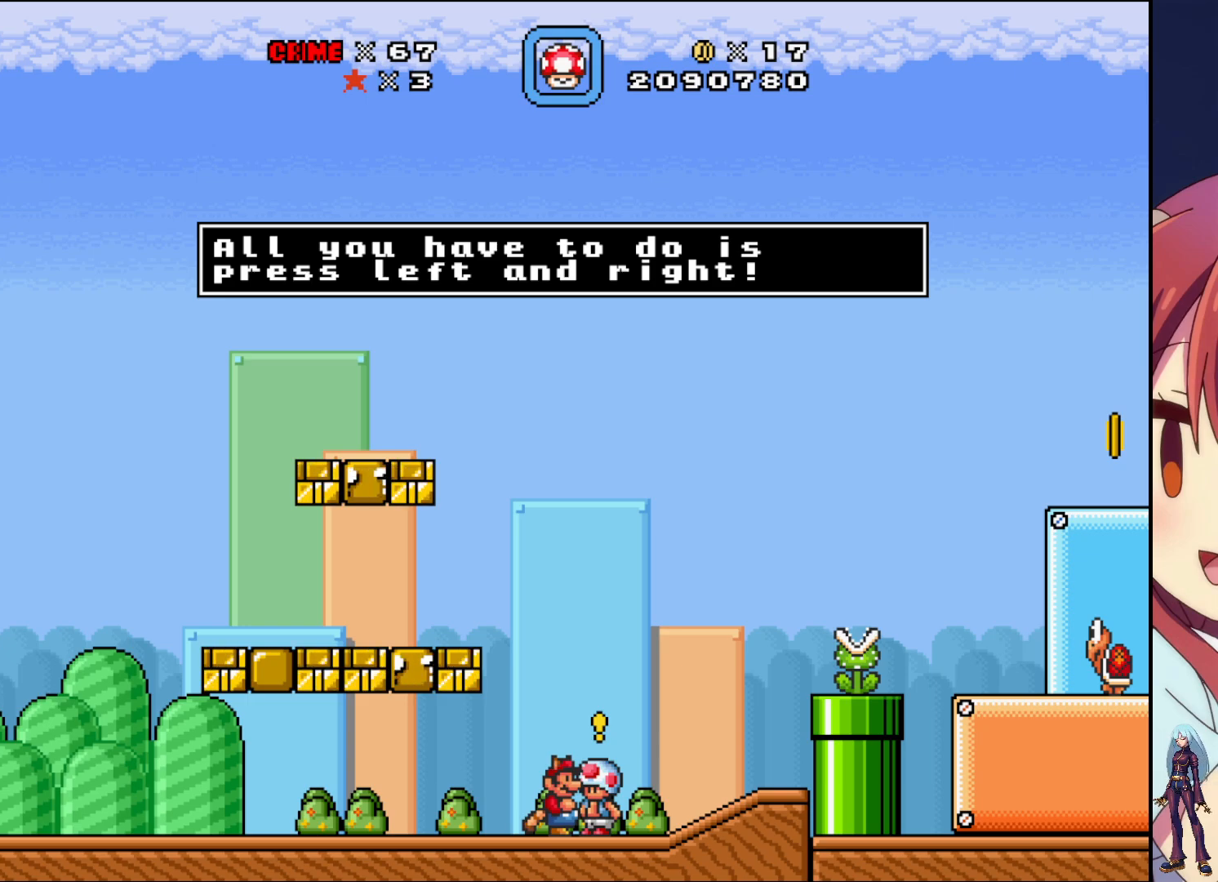
{"buttons": [], "events": []}
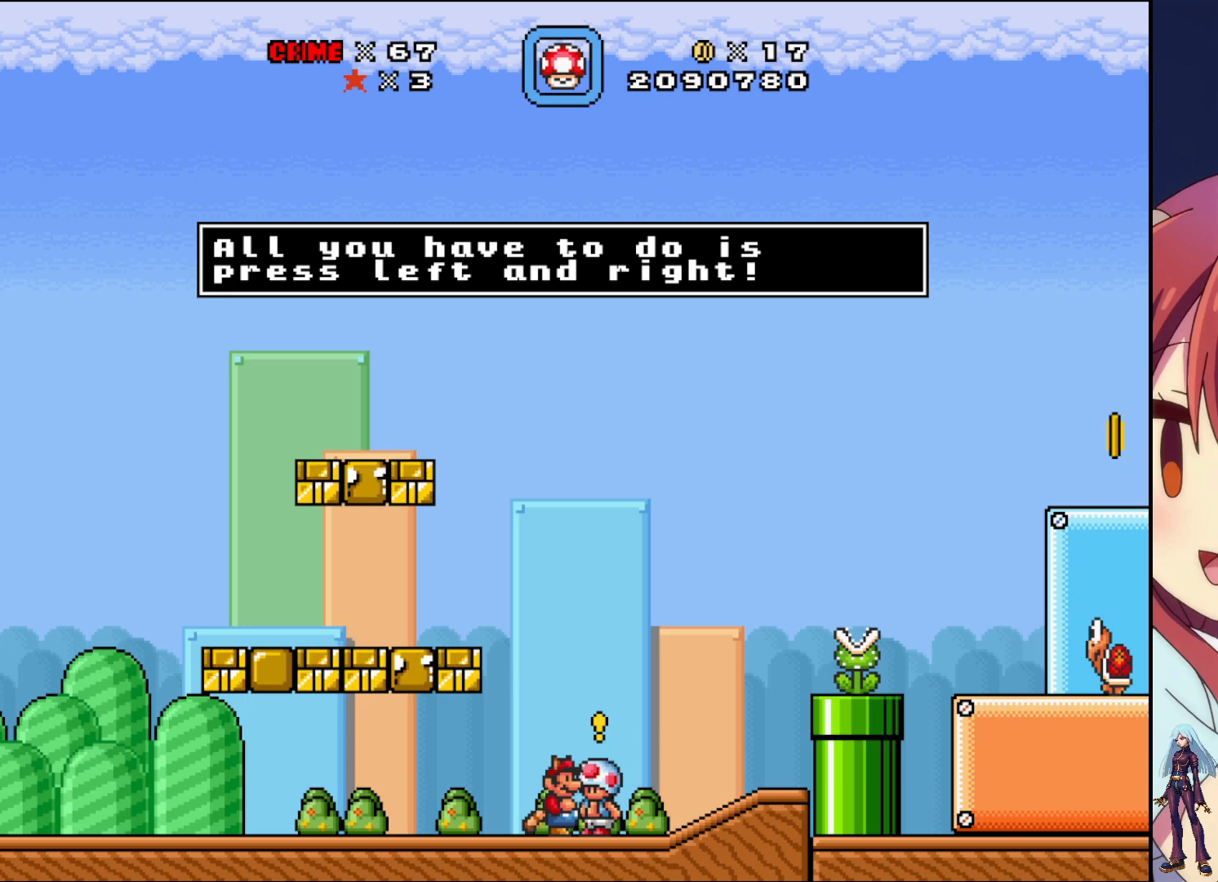
{"buttons": [], "events": []}
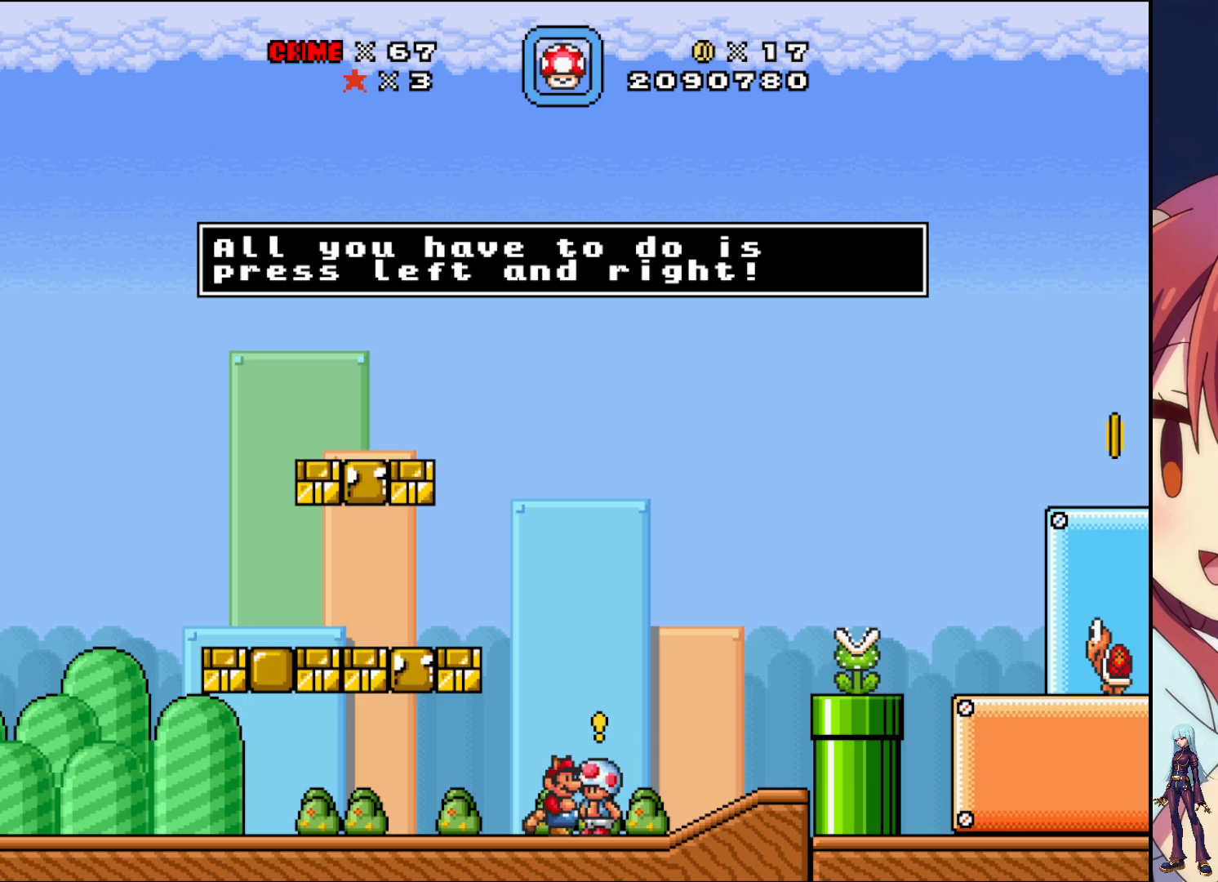
{"buttons": ["DPAD_LEFT"], "events": [[33, "CROSS", "down"], [200, "CROSS", "up"], [433, "DPAD_LEFT", "down"]]}
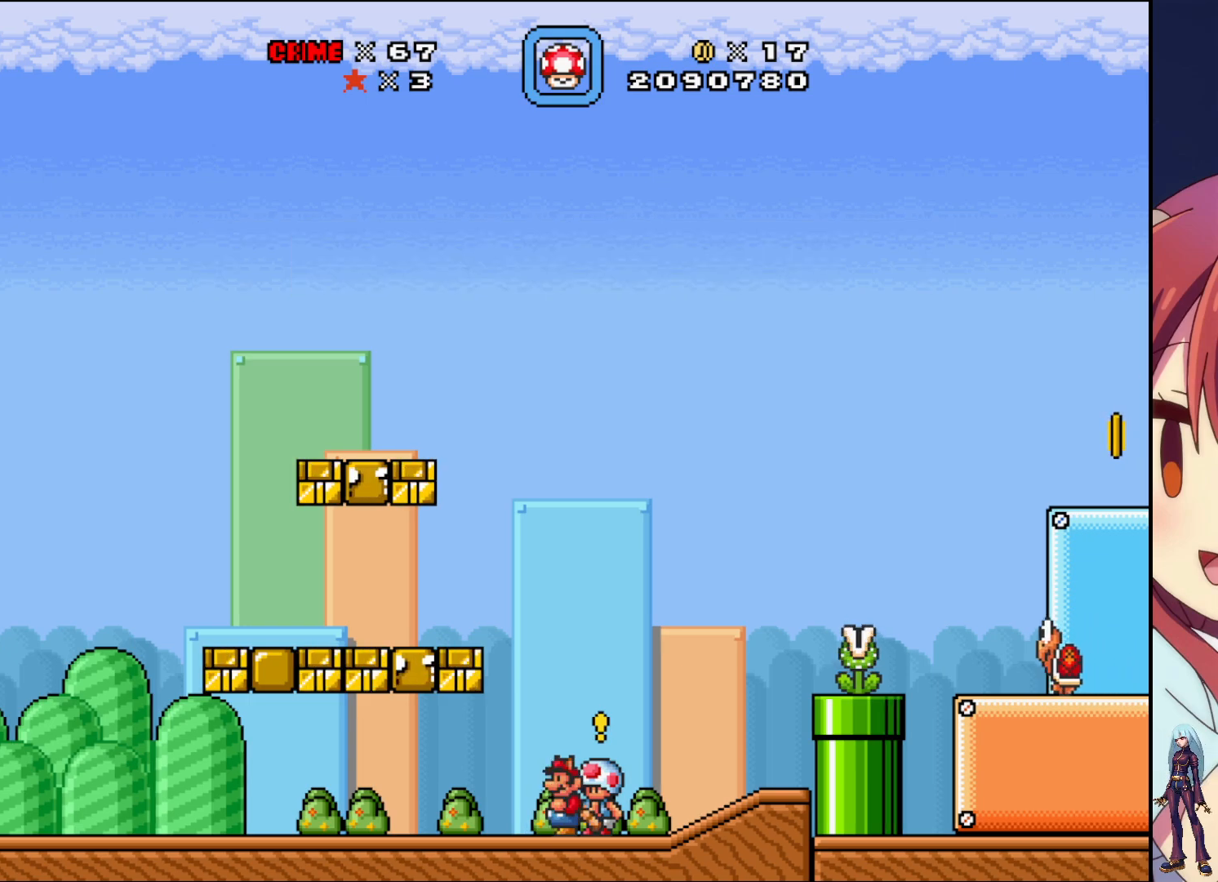
{"buttons": ["CROSS"], "events": [[450, "CROSS", "down"], [467, "DPAD_LEFT", "up"]]}
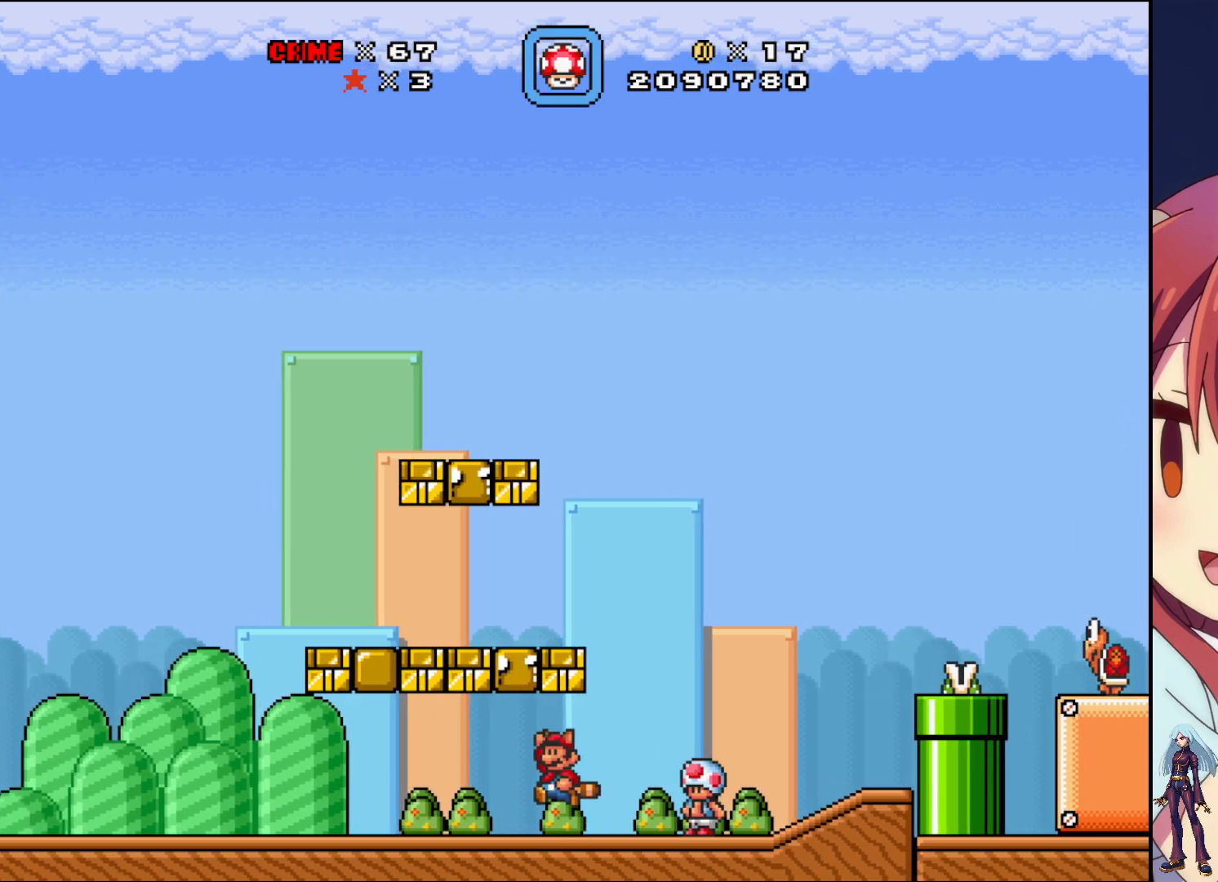
{"buttons": [], "events": [[150, "CROSS", "up"], [183, "DPAD_RIGHT", "down"], [483, "DPAD_RIGHT", "up"]]}
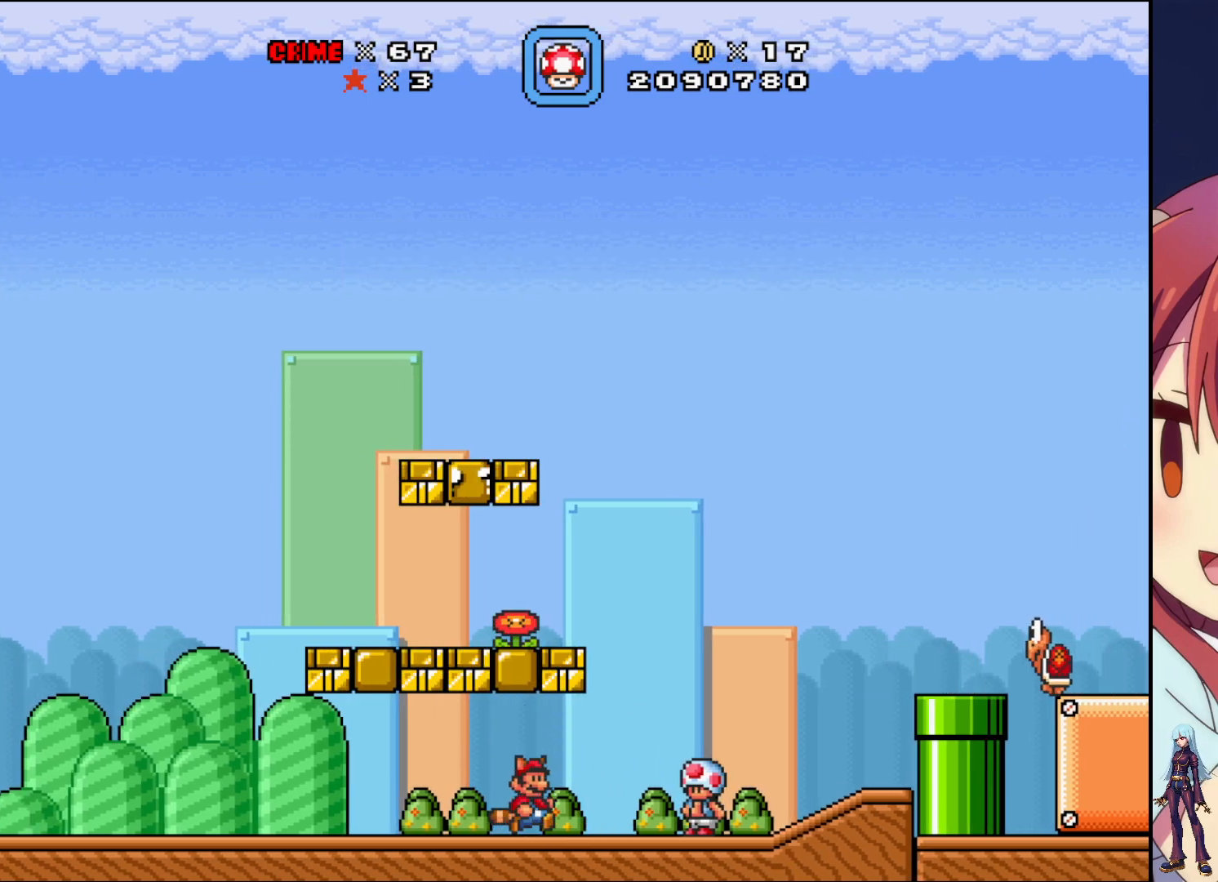
{"buttons": [], "events": [[67, "CROSS", "down"], [250, "CROSS", "up"]]}
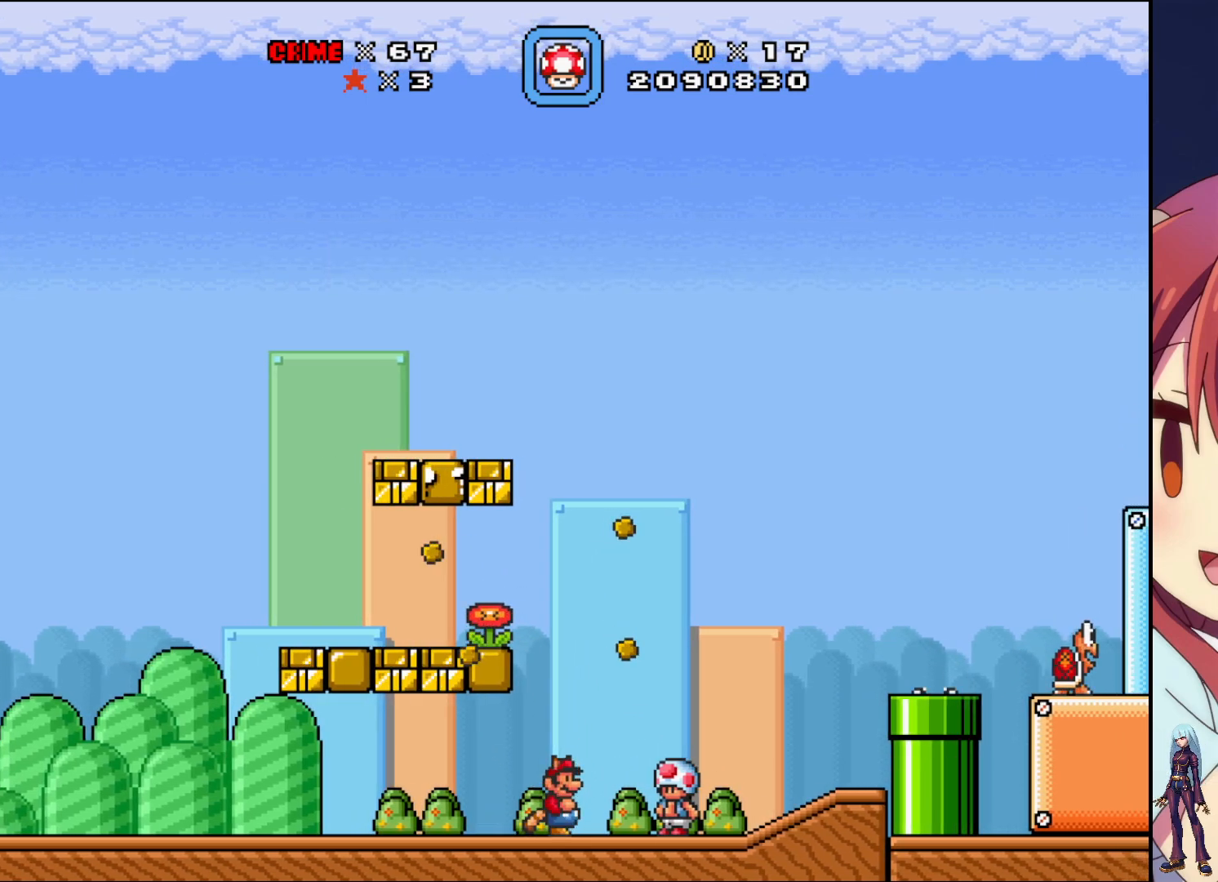
{"buttons": ["CROSS", "DPAD_LEFT"], "events": [[167, "CROSS", "down"], [167, "DPAD_LEFT", "down"]]}
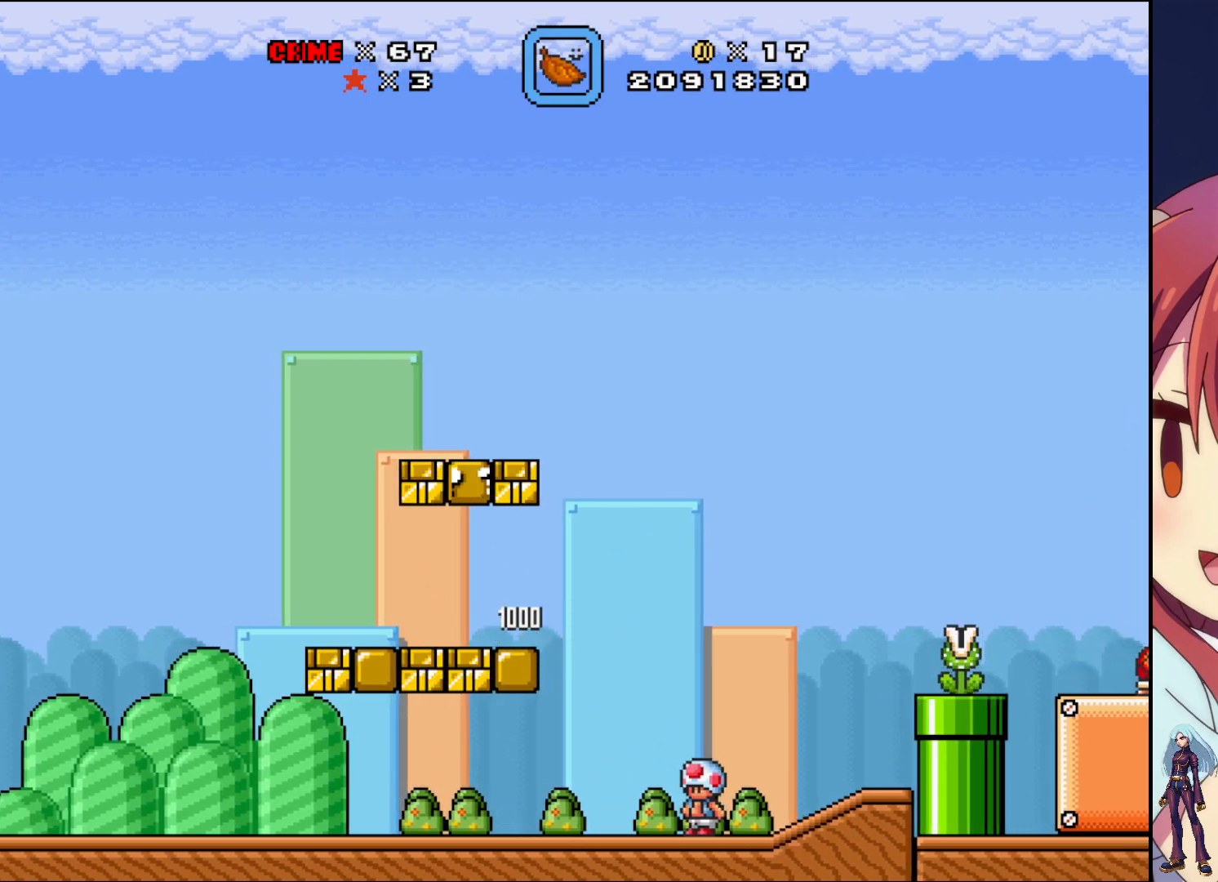
{"buttons": ["CROSS"], "events": [[167, "CROSS", "up"], [467, "DPAD_LEFT", "up"], [483, "CROSS", "down"]]}
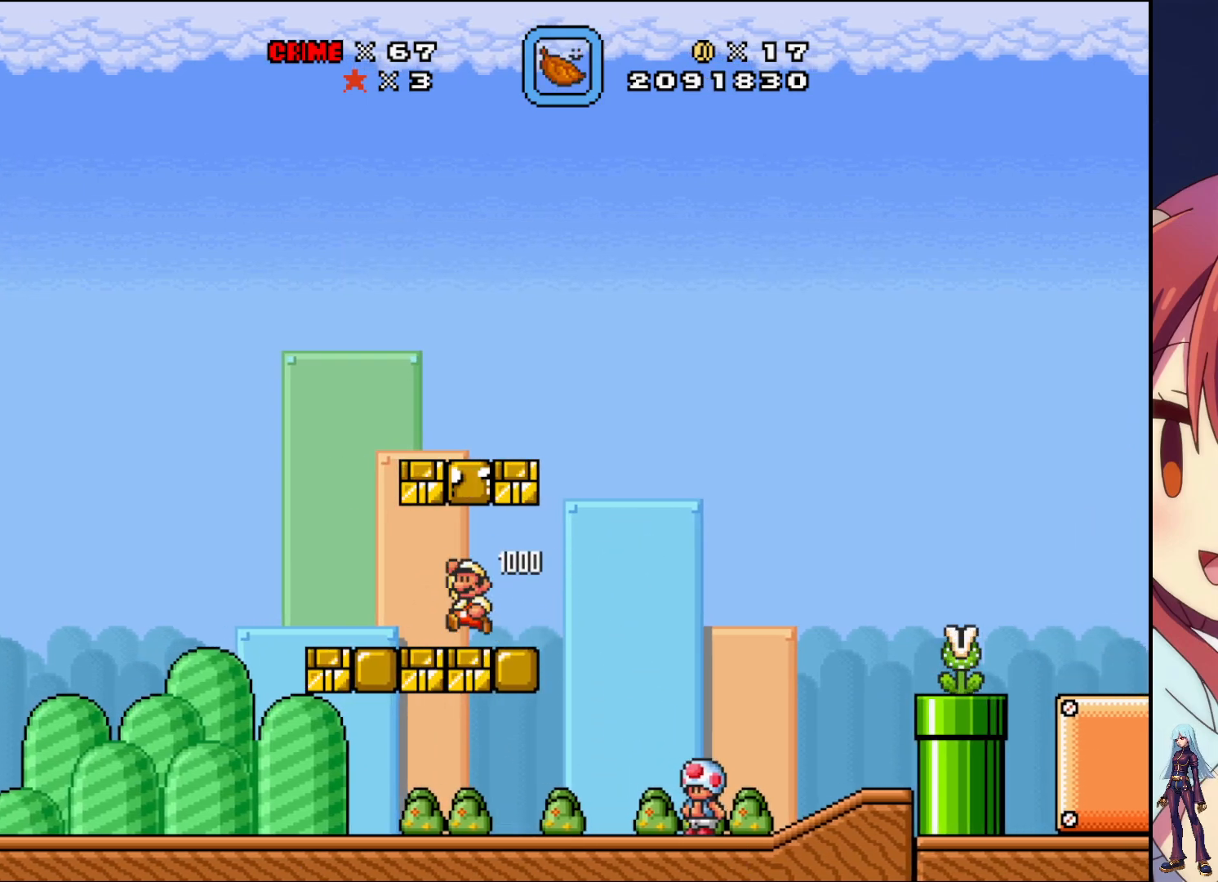
{"buttons": ["CROSS"], "events": [[117, "DPAD_RIGHT", "down"], [183, "CROSS", "up"], [417, "DPAD_RIGHT", "up"], [450, "SQUARE", "down"], [483, "CROSS", "down"], [500, "SQUARE", "up"]]}
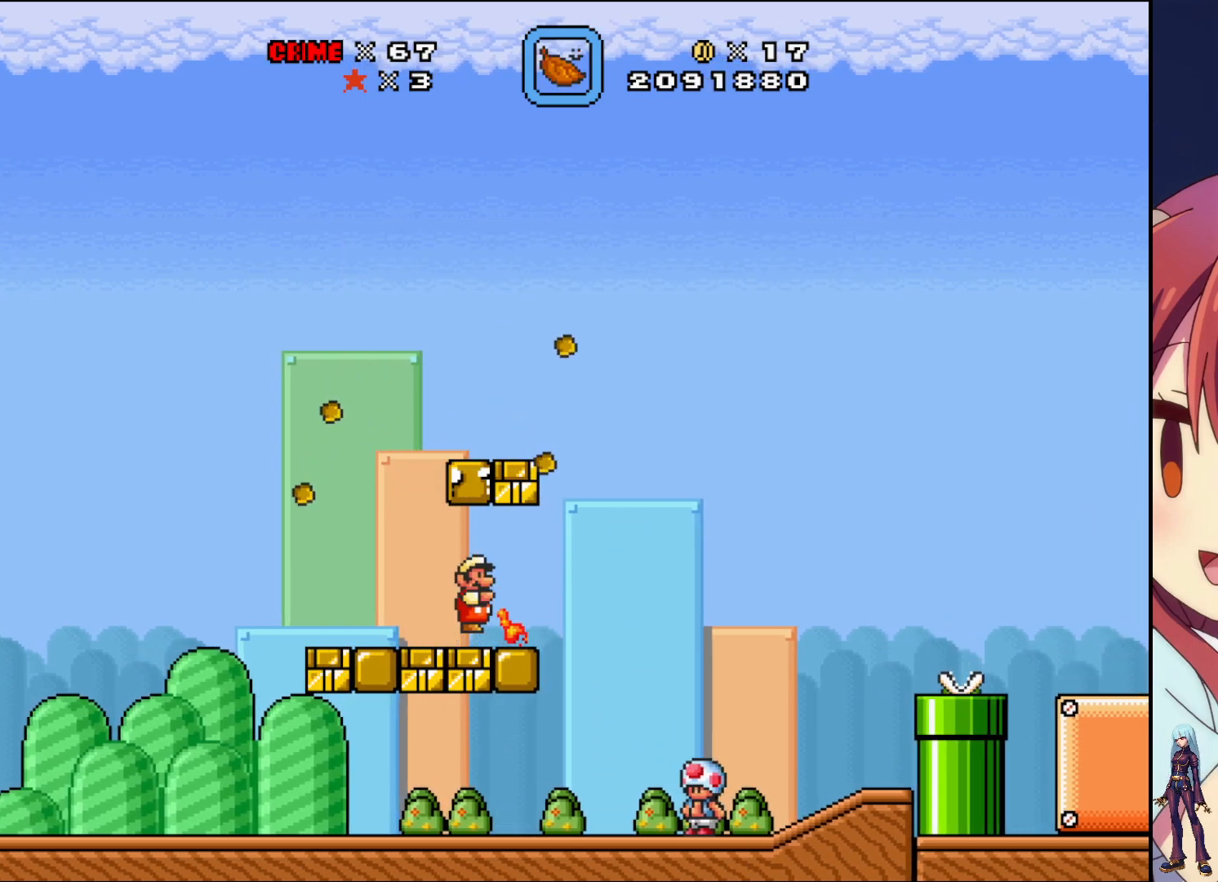
{"buttons": ["SQUARE", "DPAD_RIGHT"], "events": [[200, "CROSS", "up"], [400, "DPAD_RIGHT", "down"], [483, "SQUARE", "down"]]}
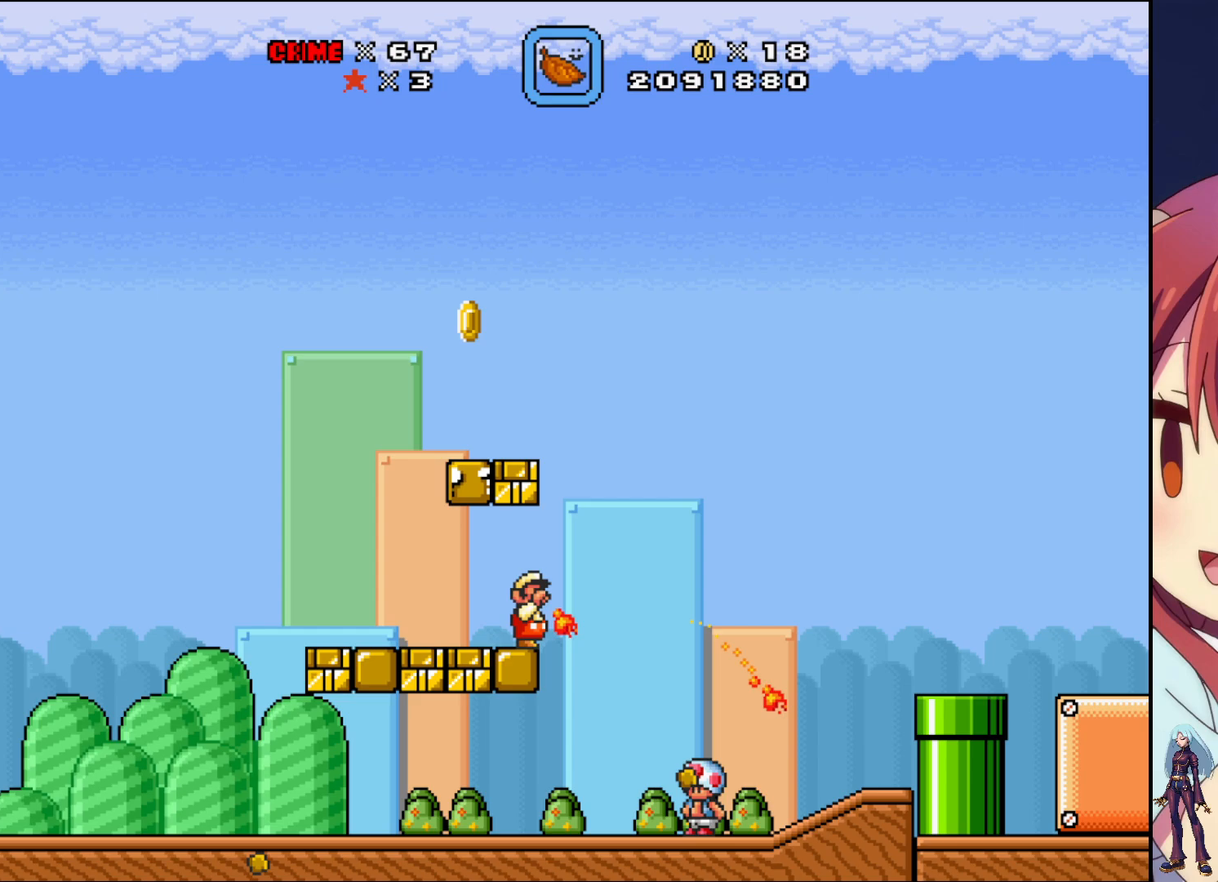
{"buttons": ["SQUARE", "DPAD_RIGHT"], "events": [[17, "DPAD_RIGHT", "up"], [67, "CROSS", "down"], [250, "CROSS", "up"], [267, "DPAD_RIGHT", "down"]]}
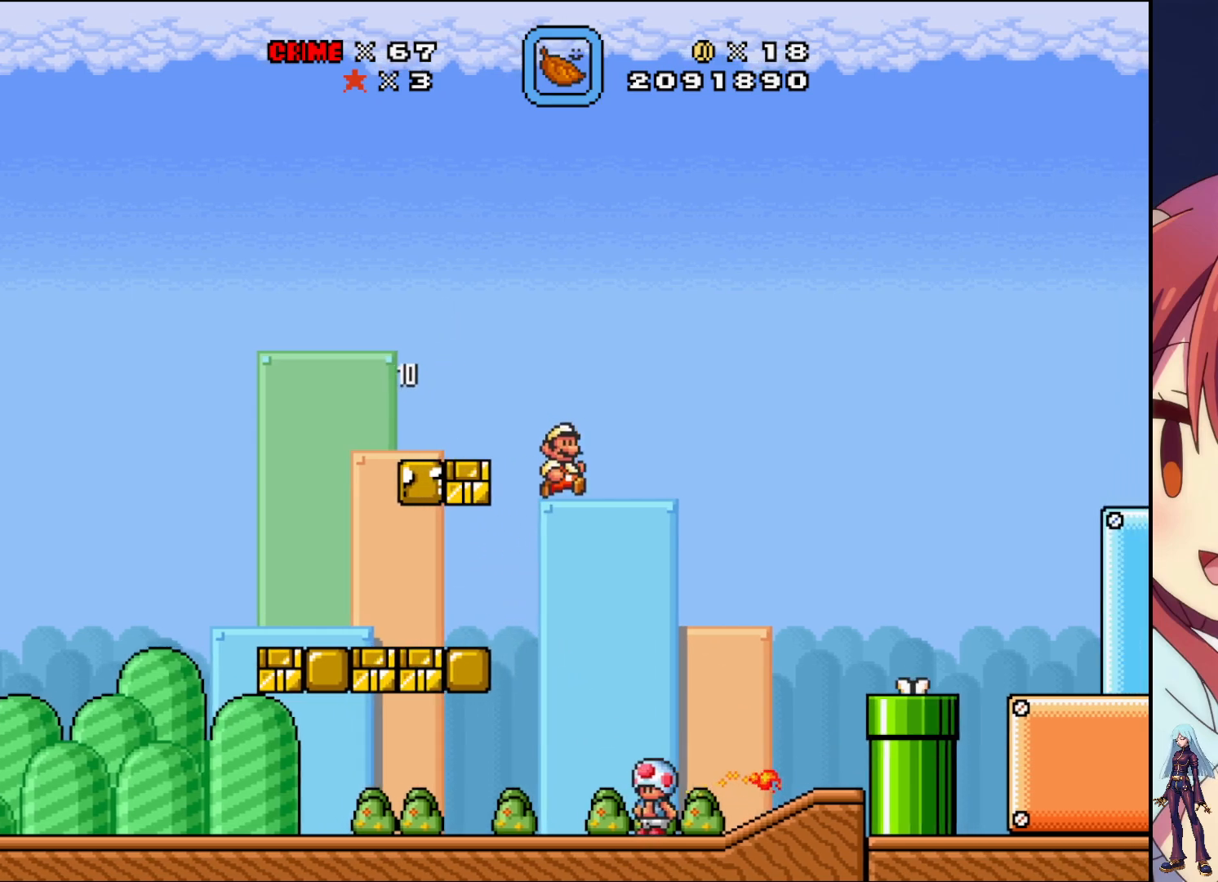
{"buttons": ["DPAD_RIGHT"], "events": [[500, "SQUARE", "up"]]}
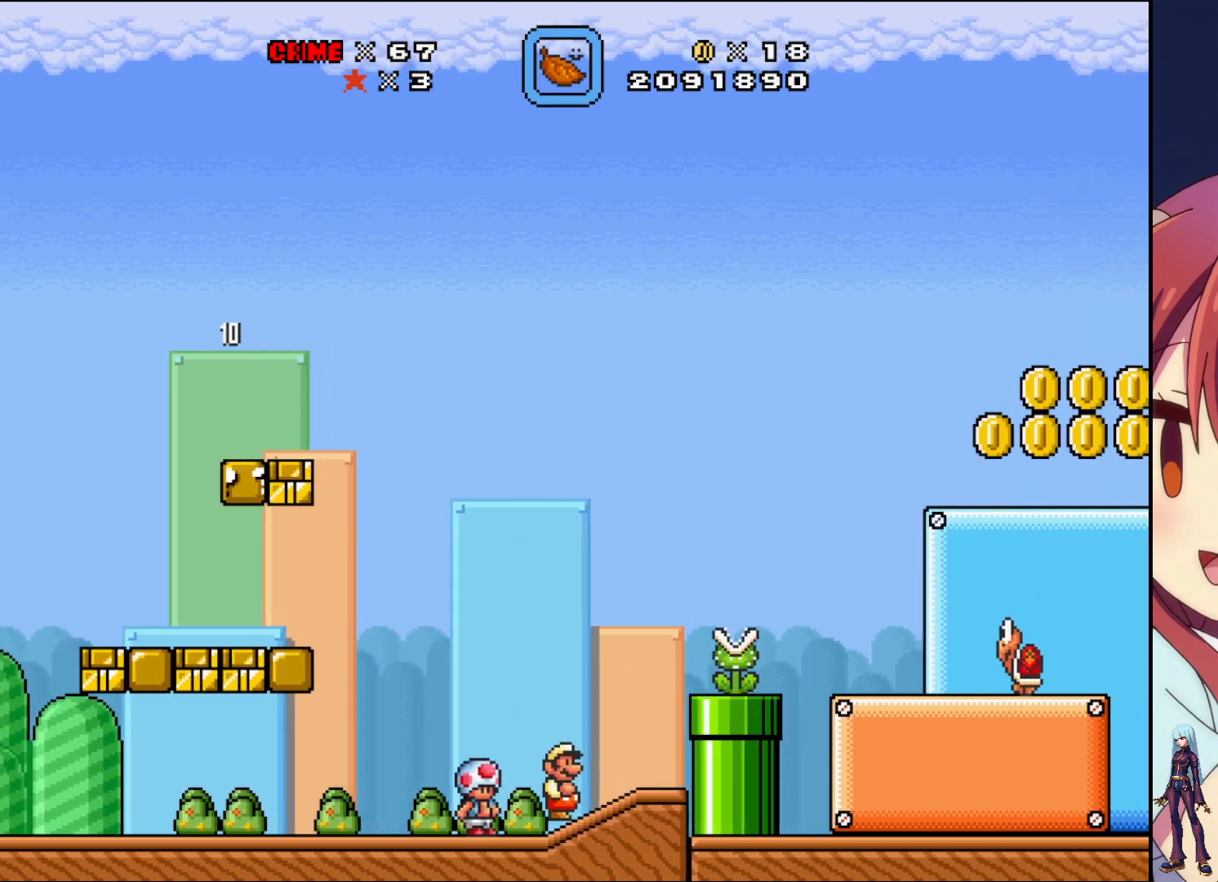
{"buttons": ["CROSS", "SQUARE"], "events": [[250, "DPAD_RIGHT", "up"], [400, "CROSS", "down"], [500, "SQUARE", "down"]]}
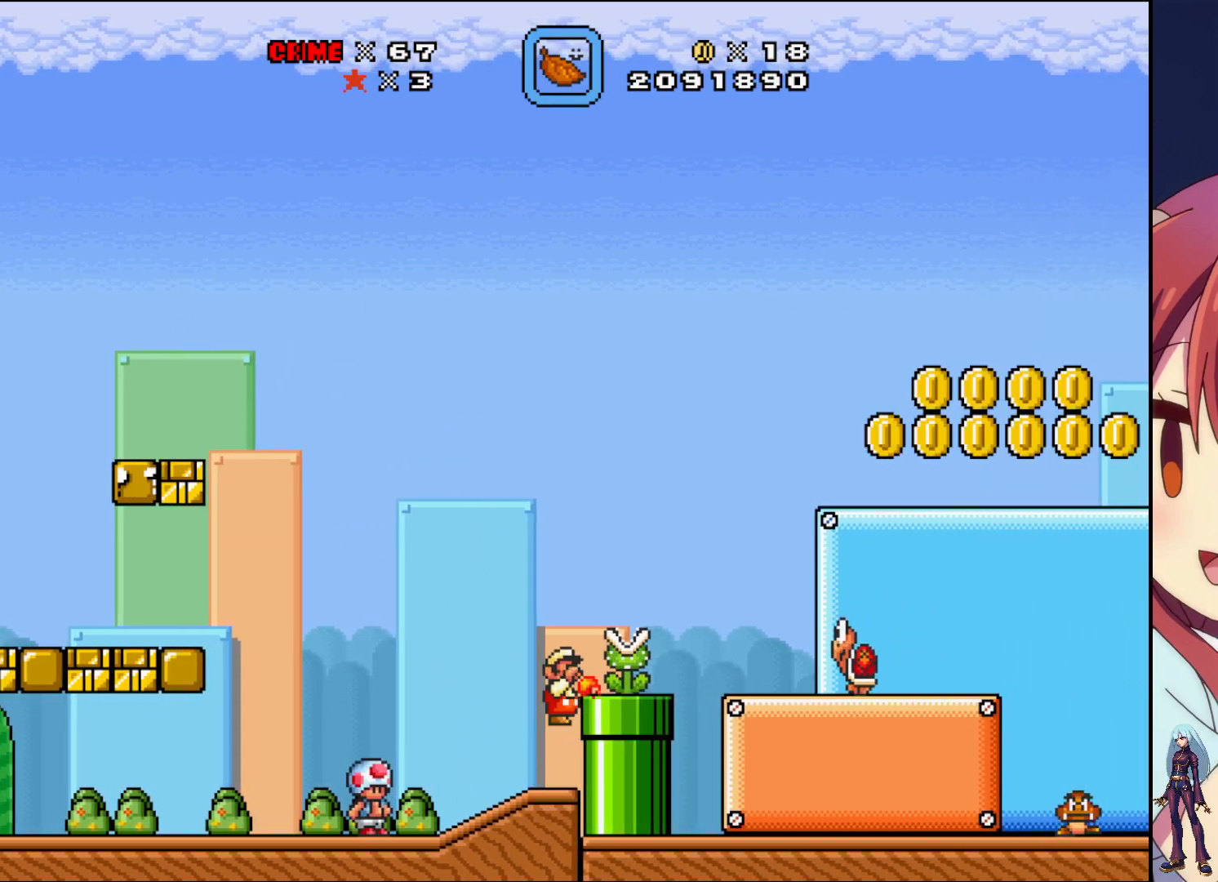
{"buttons": [], "events": [[150, "CROSS", "up"], [200, "SQUARE", "up"], [300, "SQUARE", "down"], [433, "SQUARE", "up"]]}
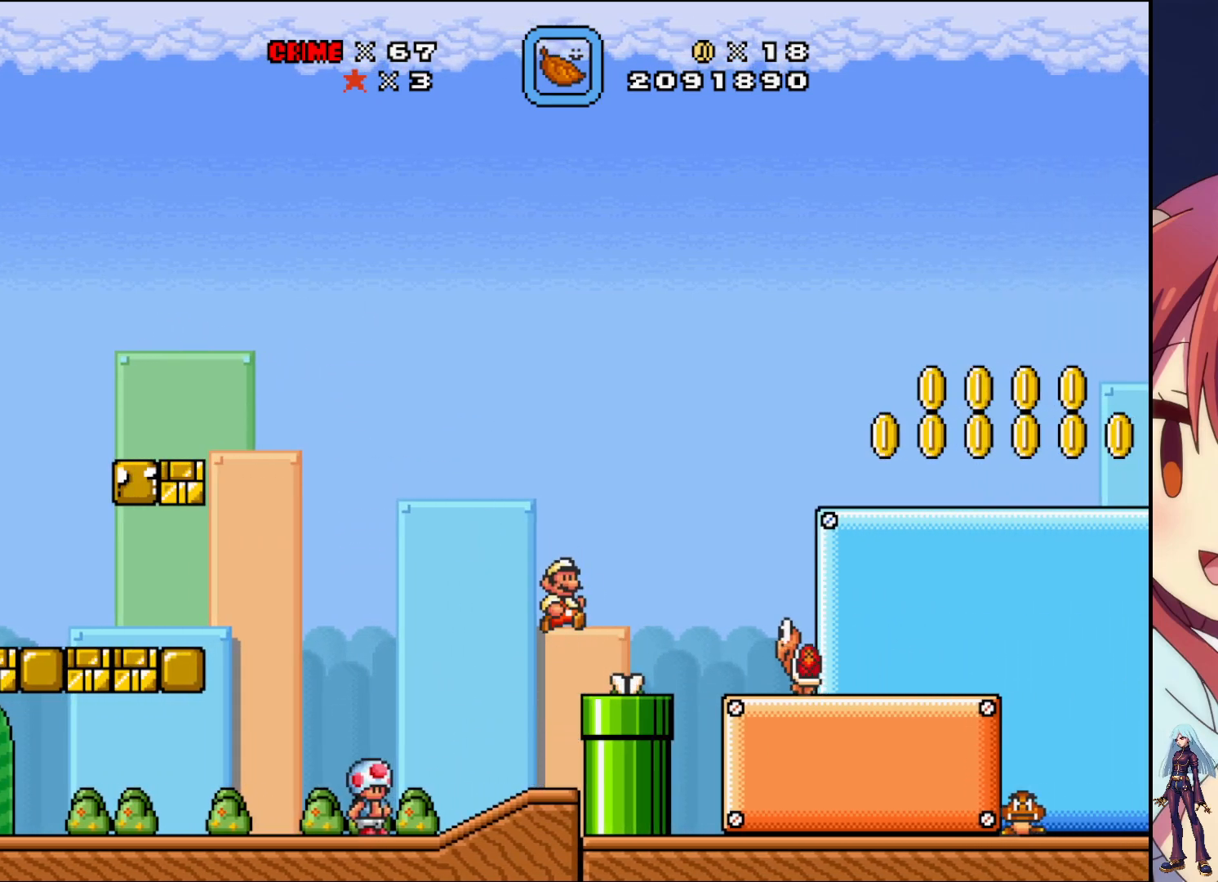
{"buttons": ["SQUARE"], "events": [[17, "SQUARE", "down"], [183, "SQUARE", "up"], [317, "CROSS", "down"], [433, "SQUARE", "down"], [483, "CROSS", "up"]]}